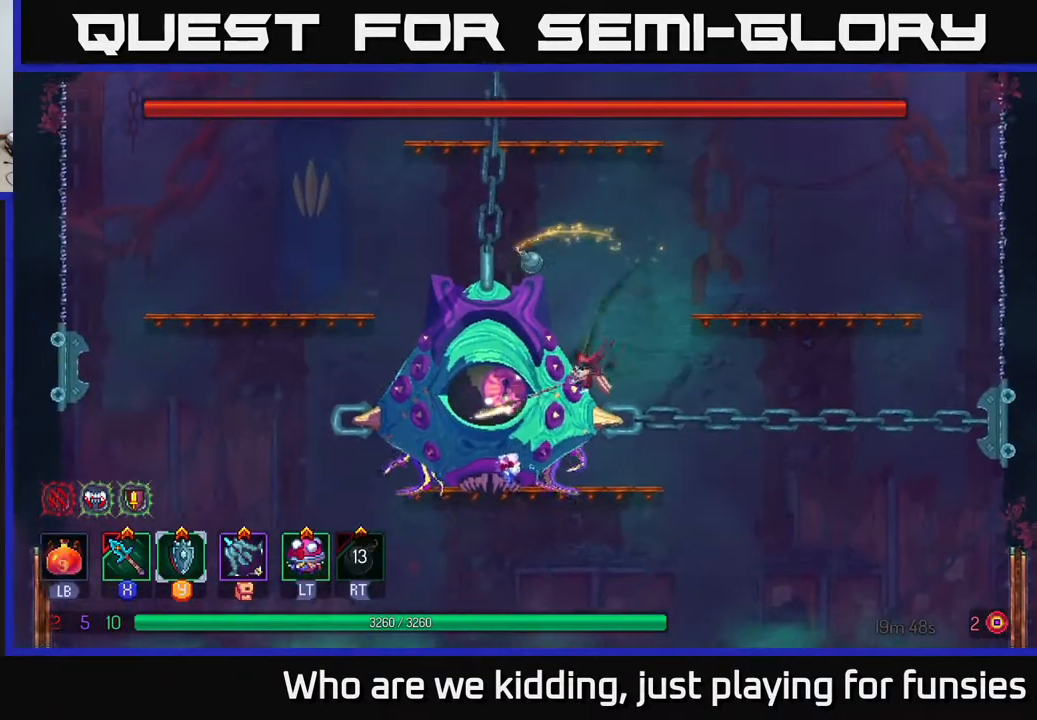
Gameplay with a controller (Xbox layout); each line is a JSON object with the inputs held at the frame after it. "events" lists button and stick changes between this image and that frame as [ms after this image, input, new state], when the widget could be followed in between.
{"buttons": [], "left_stick": "center", "right_stick": "center", "events": [[83, "X", "up"], [167, "left_stick", "center"]]}
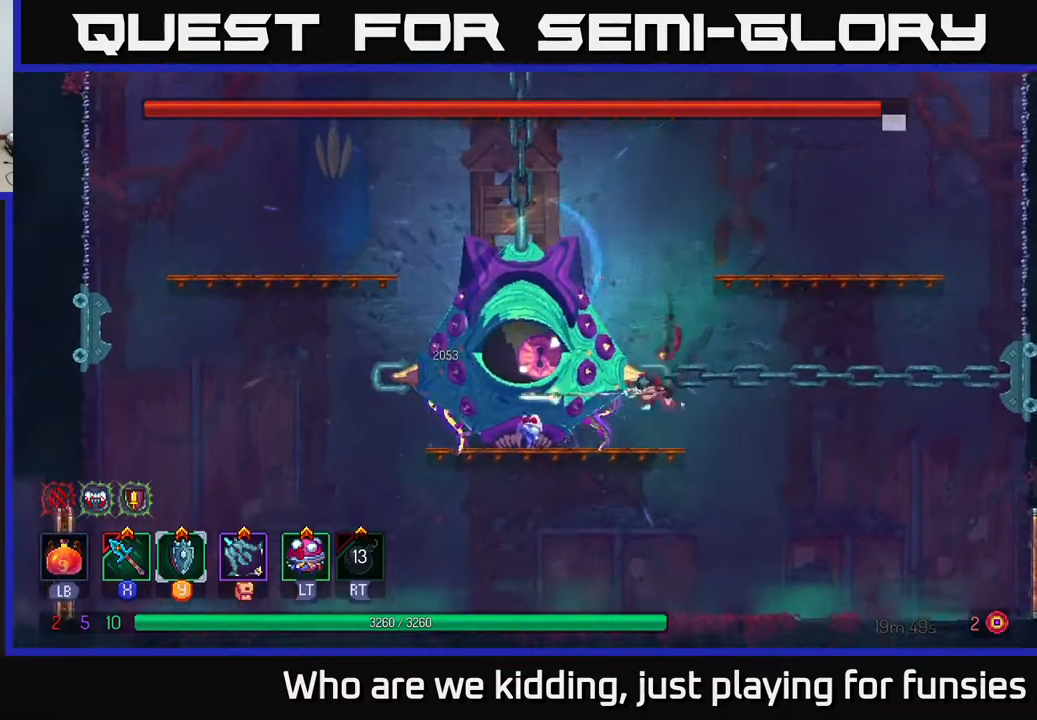
{"buttons": [], "left_stick": "center", "right_stick": "center", "events": [[67, "X", "down"], [150, "X", "up"], [217, "X", "down"], [317, "X", "up"], [383, "X", "down"], [483, "X", "up"]]}
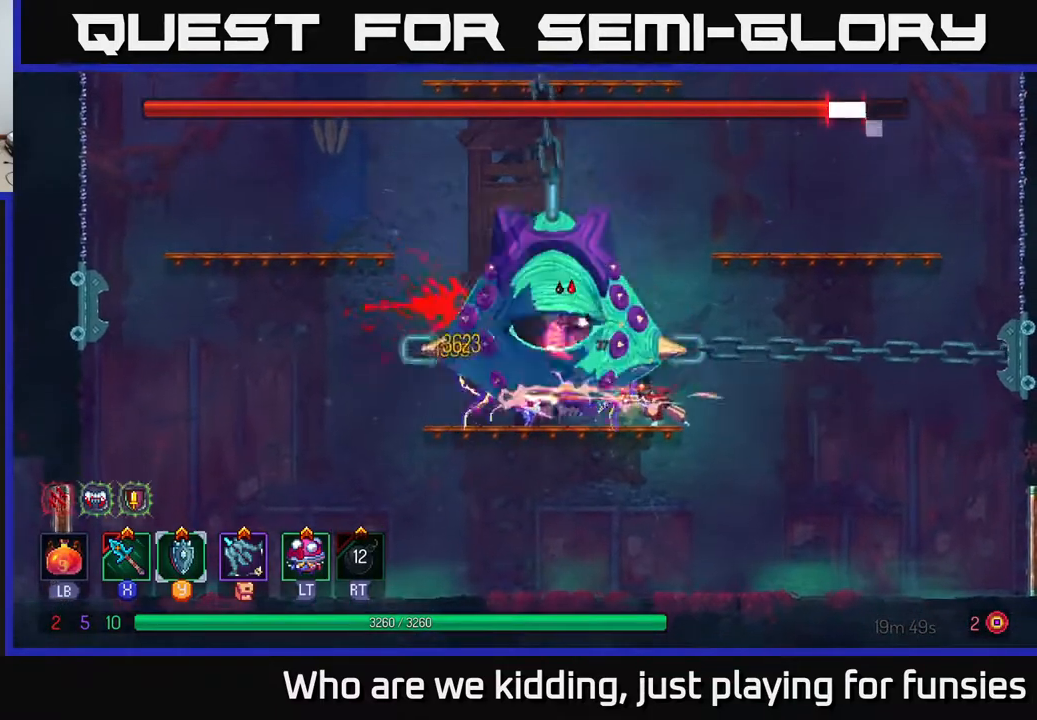
{"buttons": ["A"], "left_stick": "center", "right_stick": "center", "events": [[33, "X", "down"], [150, "X", "up"], [267, "X", "down"], [283, "X", "up"], [483, "A", "down"]]}
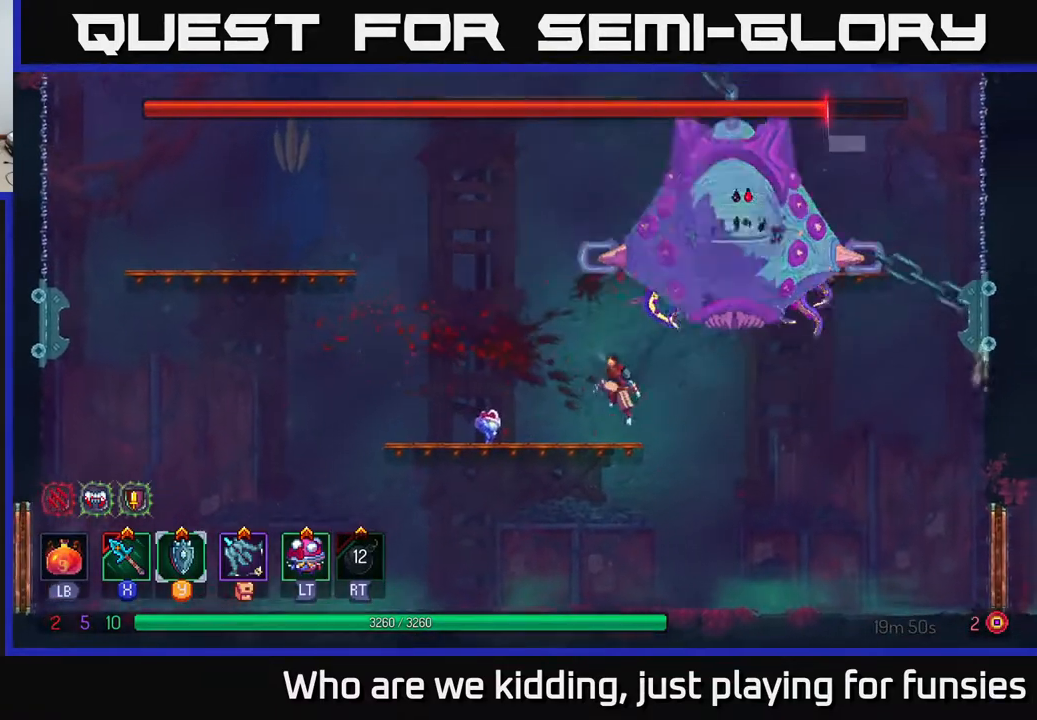
{"buttons": [], "left_stick": "right", "right_stick": "center", "events": [[83, "A", "up"], [183, "A", "down"], [250, "left_stick", "right"], [300, "A", "up"], [350, "A", "down"], [483, "A", "up"]]}
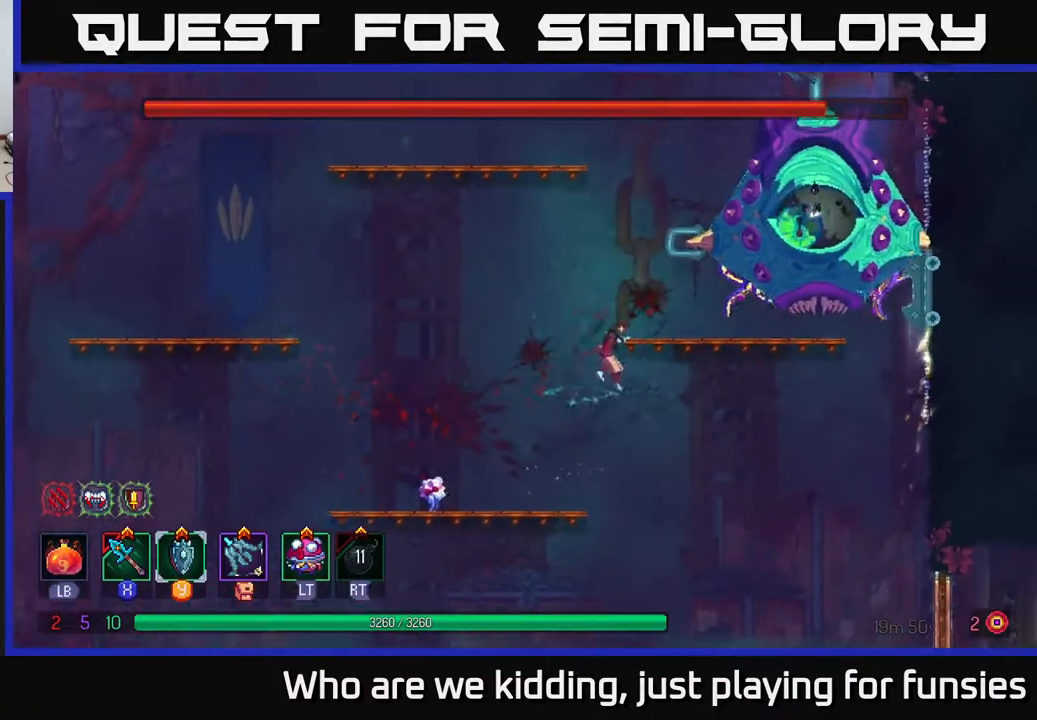
{"buttons": [], "left_stick": "left", "right_stick": "center", "events": [[250, "A", "down"], [300, "X", "down"], [300, "left_stick", "center"], [350, "A", "up"], [383, "X", "up"], [467, "left_stick", "left"]]}
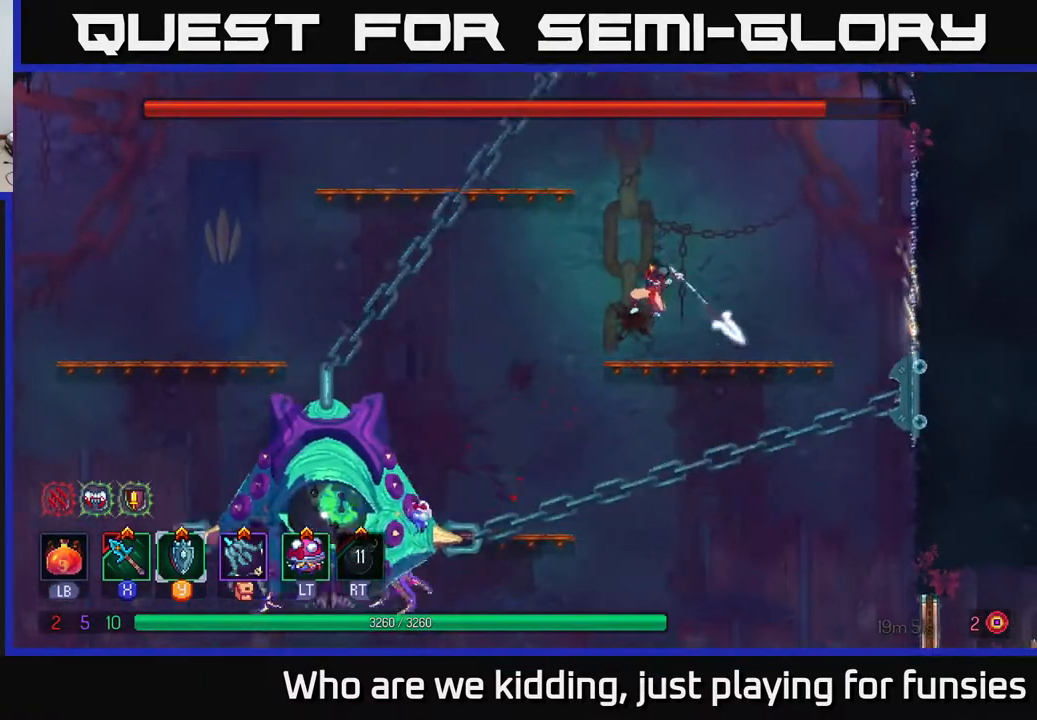
{"buttons": [], "left_stick": "left", "right_stick": "center", "events": [[150, "B", "down"], [250, "B", "up"]]}
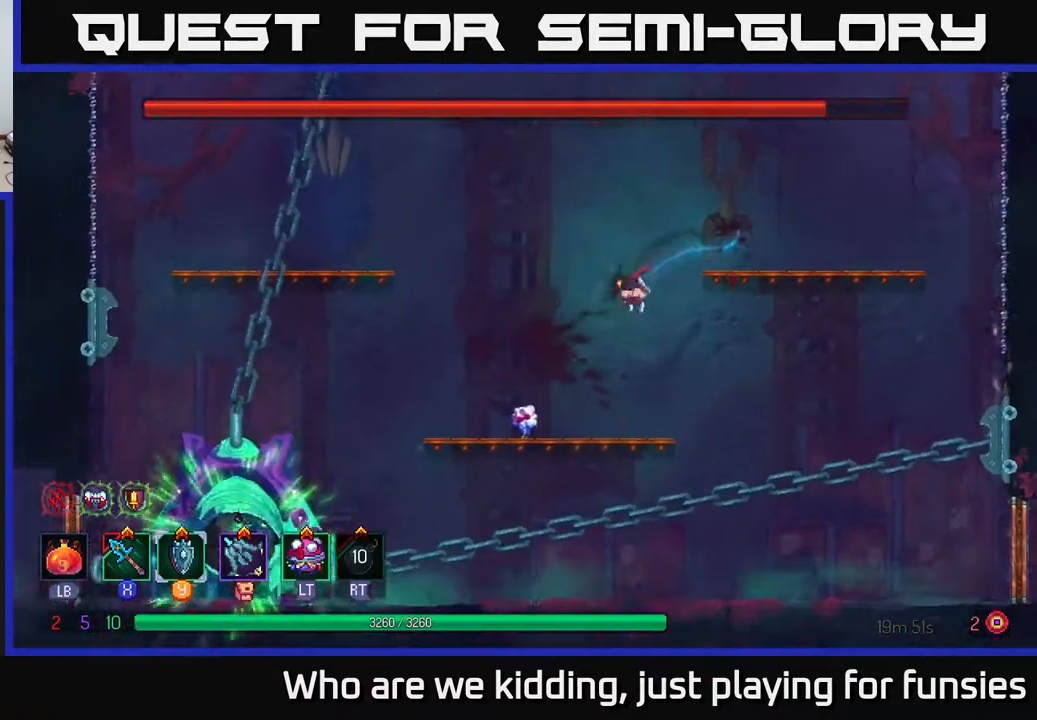
{"buttons": [], "left_stick": "center", "right_stick": "center", "events": [[267, "left_stick", "center"]]}
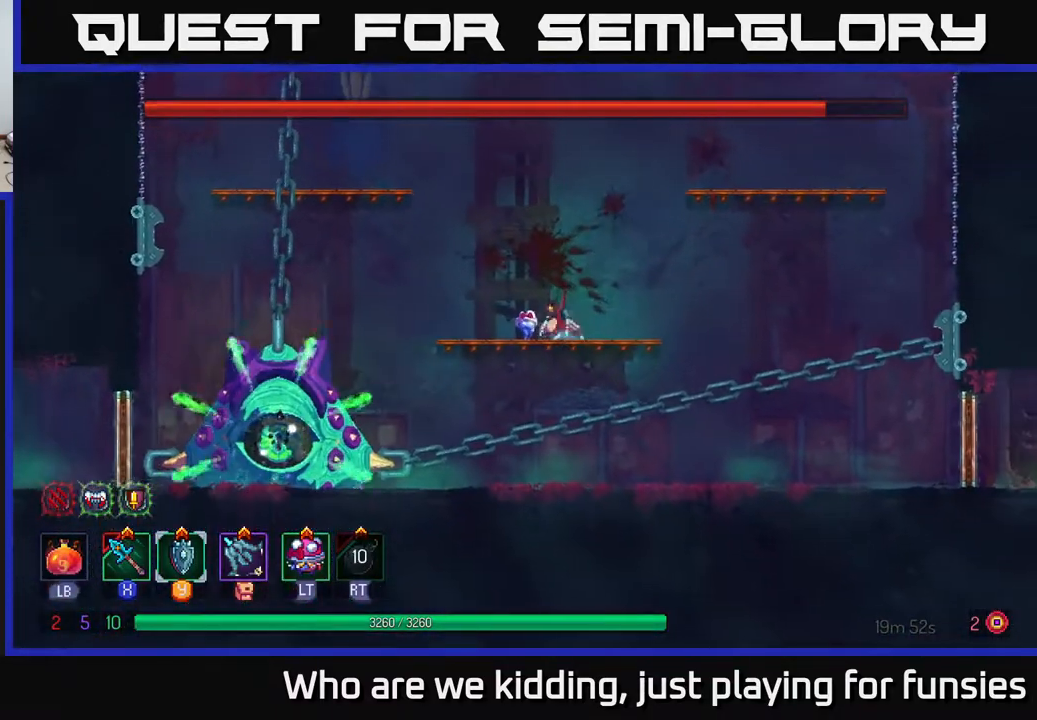
{"buttons": ["Y"], "left_stick": "left", "right_stick": "center", "events": [[83, "left_stick", "right"], [317, "left_stick", "left"], [467, "Y", "down"]]}
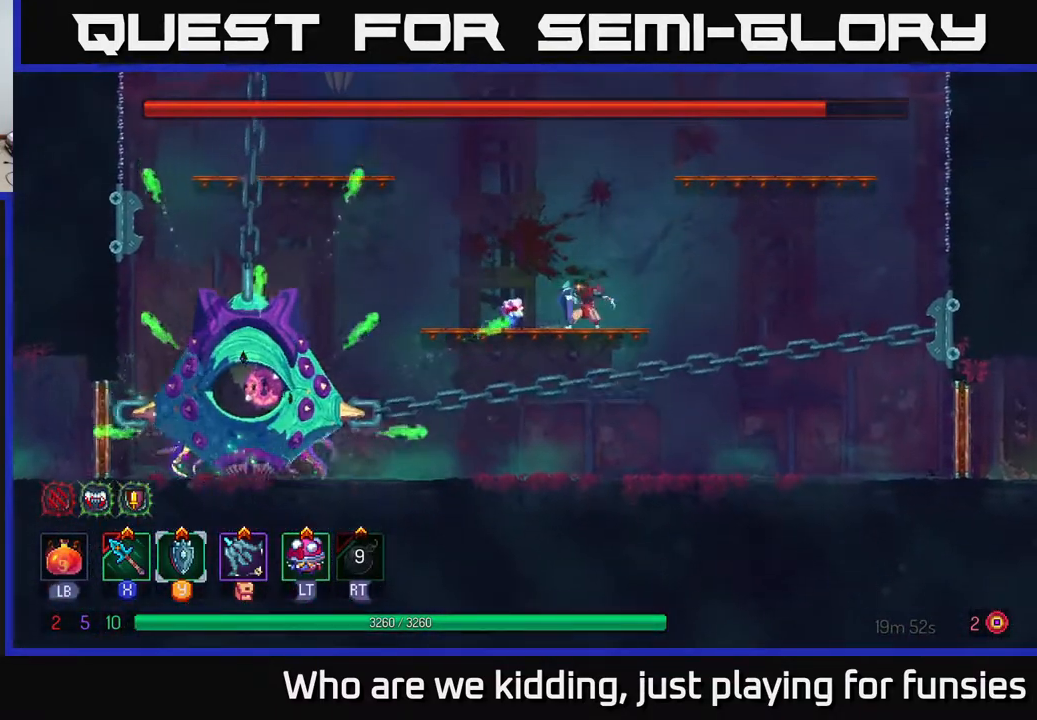
{"buttons": [], "left_stick": "left", "right_stick": "center", "events": [[50, "Y", "up"], [83, "left_stick", "center"], [417, "left_stick", "left"]]}
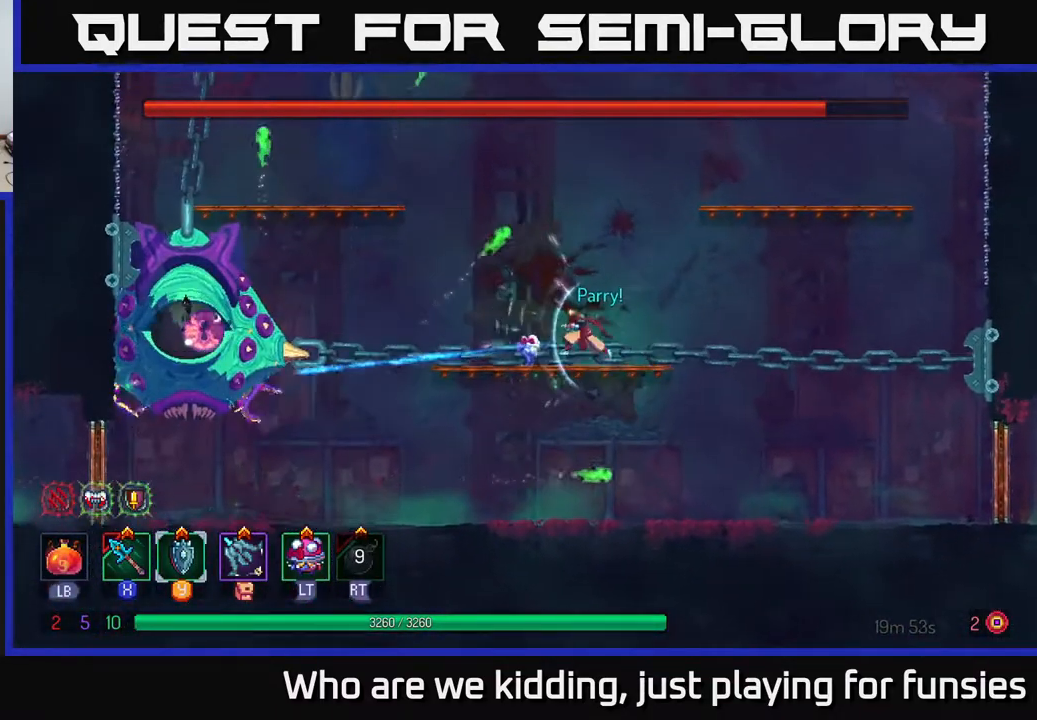
{"buttons": [], "left_stick": "left", "right_stick": "center", "events": [[383, "A", "down"], [483, "A", "up"]]}
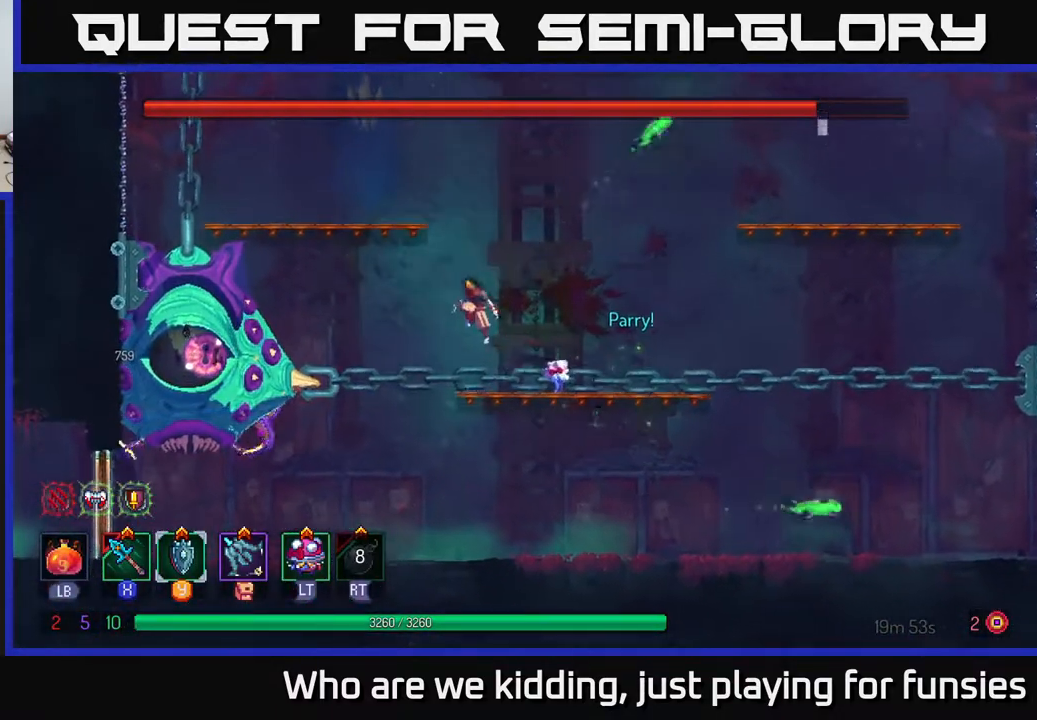
{"buttons": [], "left_stick": "left", "right_stick": "center", "events": [[300, "X", "down"], [383, "X", "up"]]}
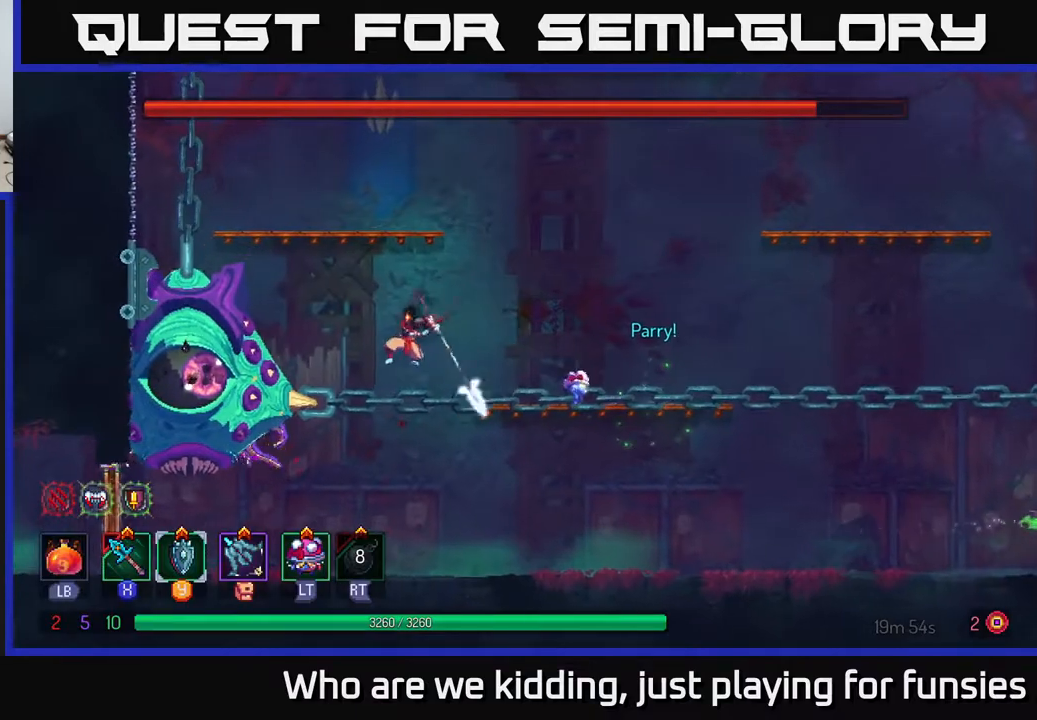
{"buttons": ["X"], "left_stick": "left", "right_stick": "center", "events": [[217, "X", "down"], [300, "X", "up"], [350, "X", "down"], [450, "X", "up"], [500, "X", "down"]]}
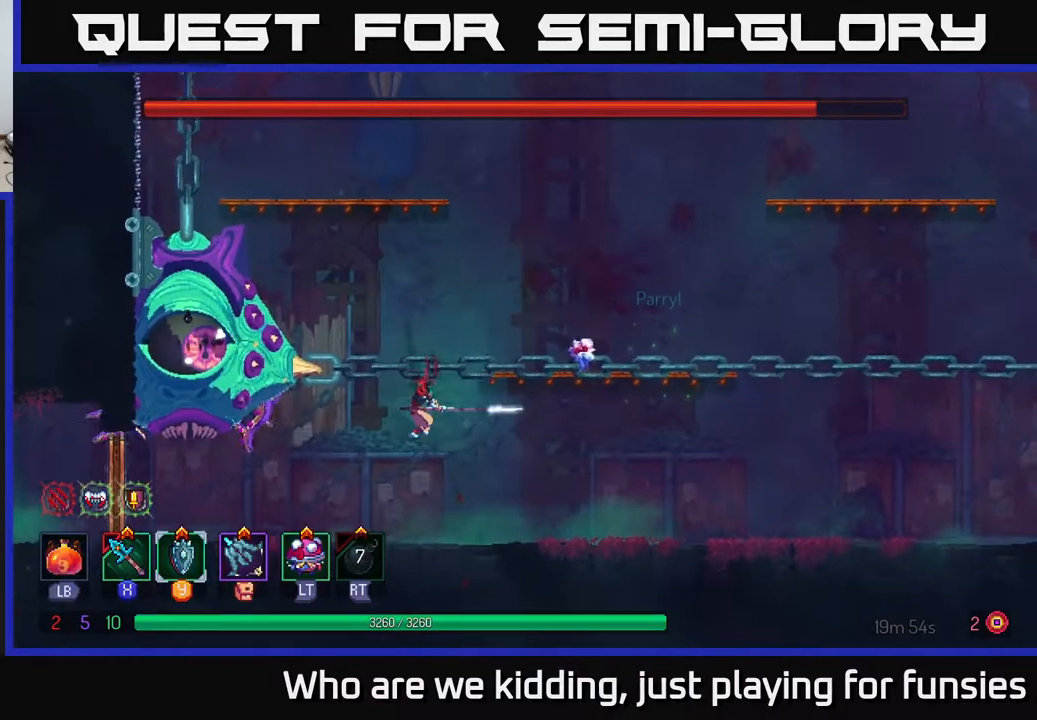
{"buttons": [], "left_stick": "right", "right_stick": "center", "events": [[100, "X", "up"], [217, "left_stick", "center"], [350, "left_stick", "right"]]}
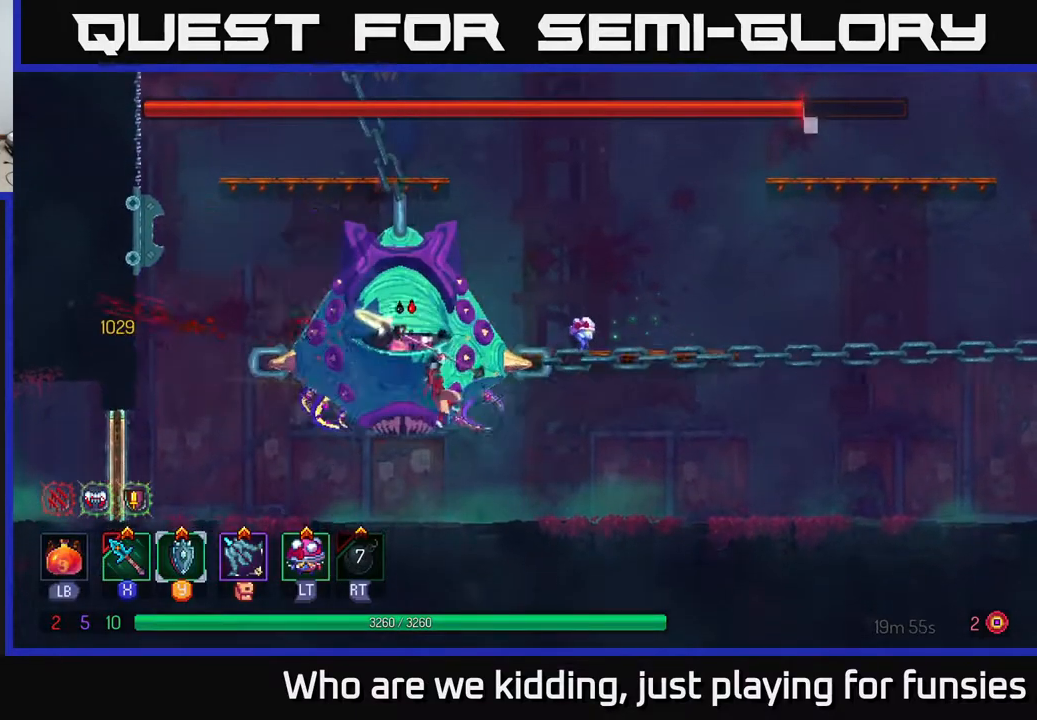
{"buttons": [], "left_stick": "right", "right_stick": "center", "events": [[133, "A", "down"], [200, "X", "down"], [233, "A", "up"], [283, "X", "up"], [450, "X", "down"], [500, "X", "up"]]}
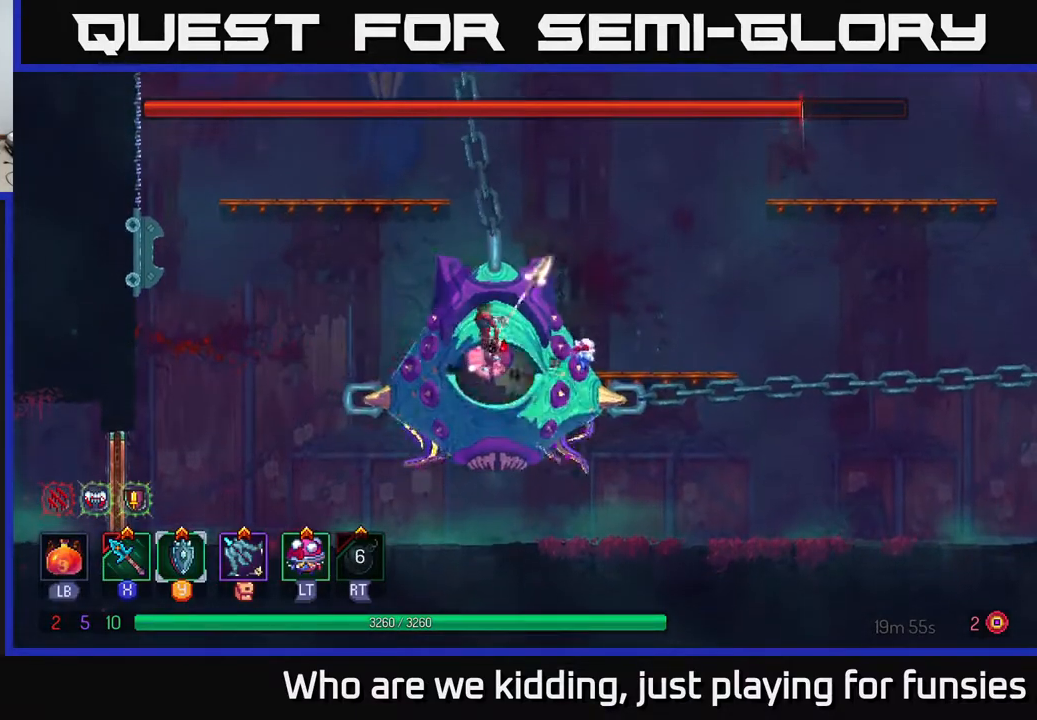
{"buttons": [], "left_stick": "center", "right_stick": "center", "events": [[67, "X", "down"], [133, "X", "up"], [200, "left_stick", "center"], [250, "X", "down"], [317, "X", "up"], [383, "X", "down"], [467, "X", "up"]]}
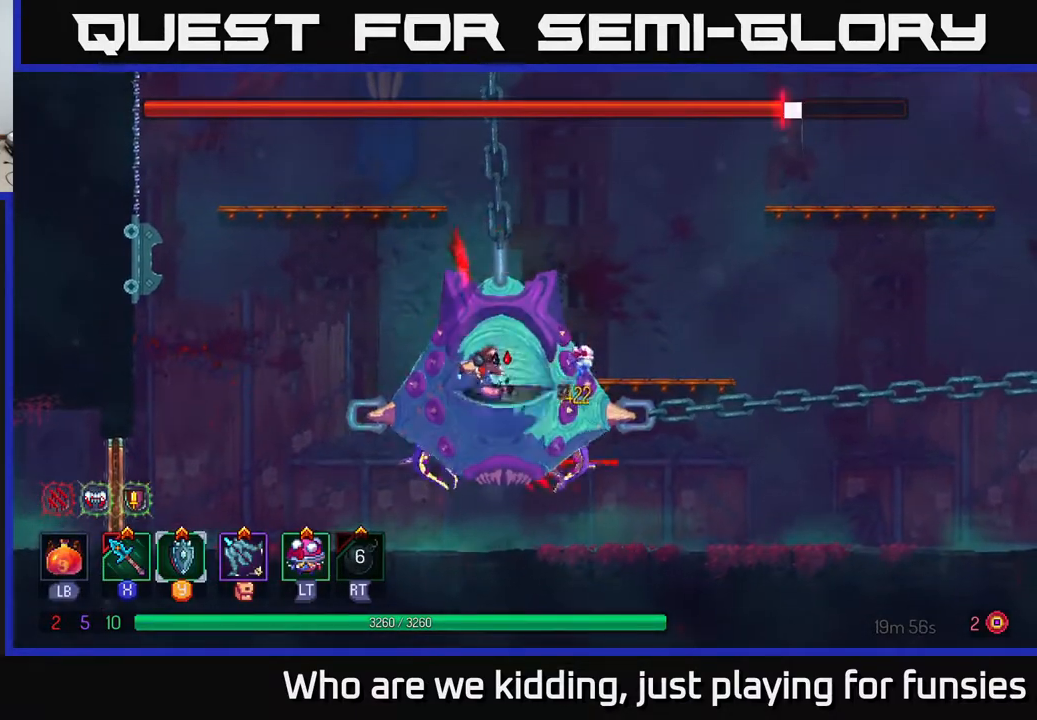
{"buttons": [], "left_stick": "right", "right_stick": "center", "events": [[33, "X", "down"], [150, "X", "up"], [217, "X", "down"], [267, "X", "up"], [367, "left_stick", "right"], [417, "B", "down"], [500, "B", "up"]]}
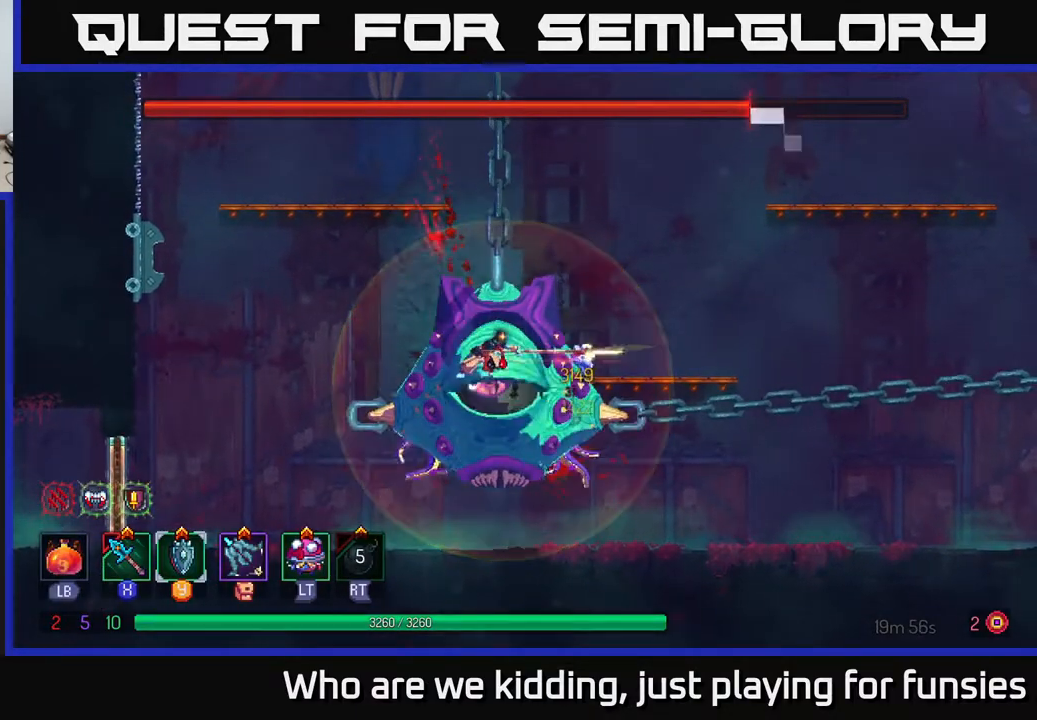
{"buttons": [], "left_stick": "right", "right_stick": "center", "events": [[83, "B", "down"], [150, "B", "up"], [200, "B", "down"], [267, "B", "up"], [317, "B", "down"], [400, "B", "up"]]}
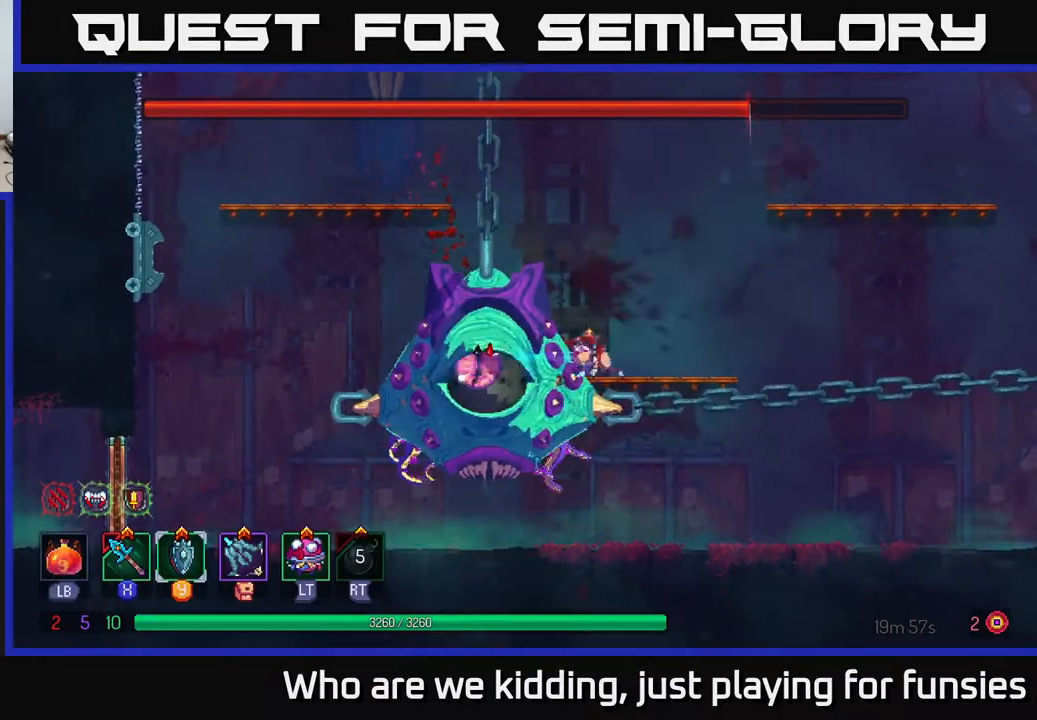
{"buttons": ["B"], "left_stick": "right", "right_stick": "center", "events": [[17, "A", "down"], [117, "A", "up"], [183, "A", "down"], [267, "A", "up"], [283, "B", "down"], [400, "B", "up"], [467, "B", "down"]]}
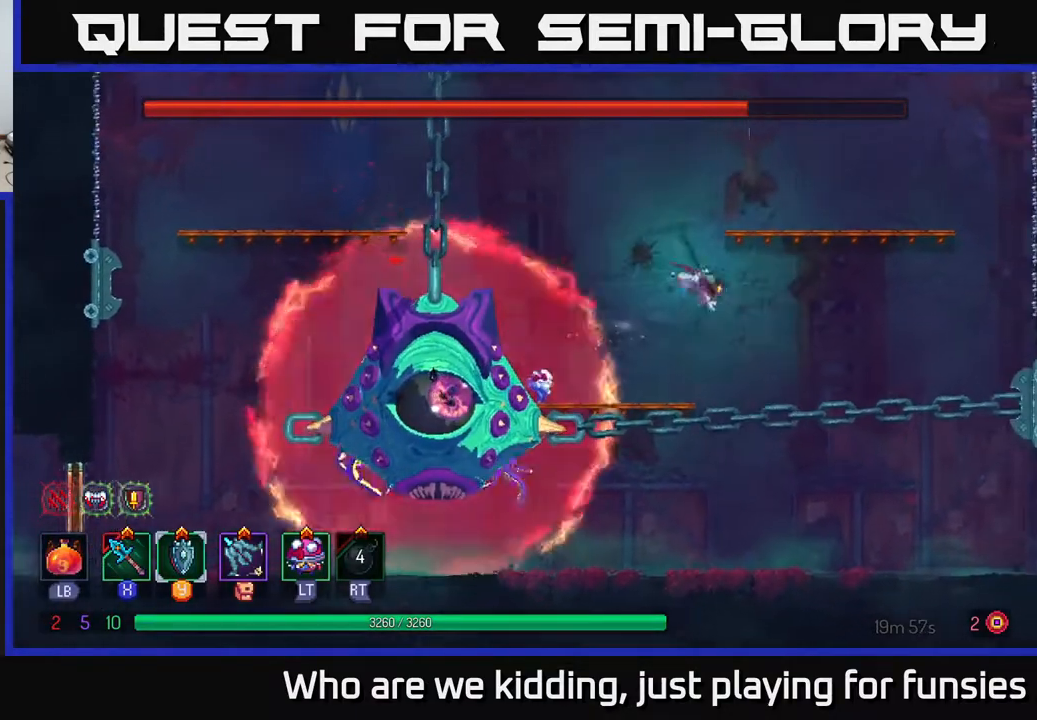
{"buttons": [], "left_stick": "left", "right_stick": "center", "events": [[67, "B", "up"], [300, "left_stick", "left"], [317, "A", "down"], [433, "A", "up"]]}
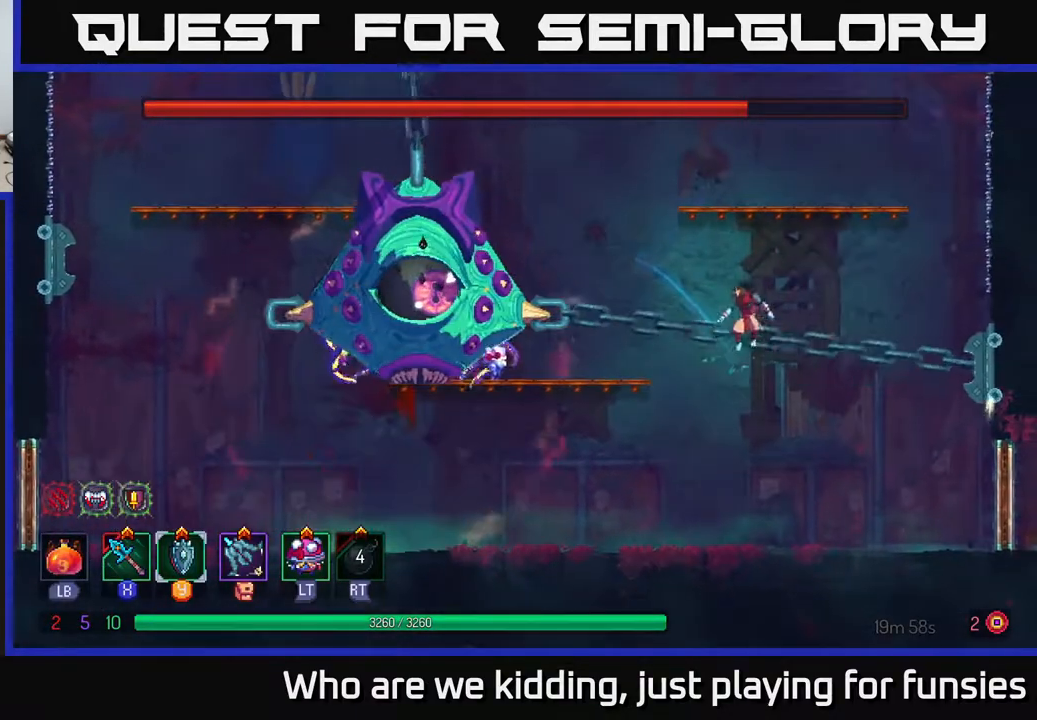
{"buttons": [], "left_stick": "left", "right_stick": "center", "events": [[50, "A", "down"], [217, "A", "up"]]}
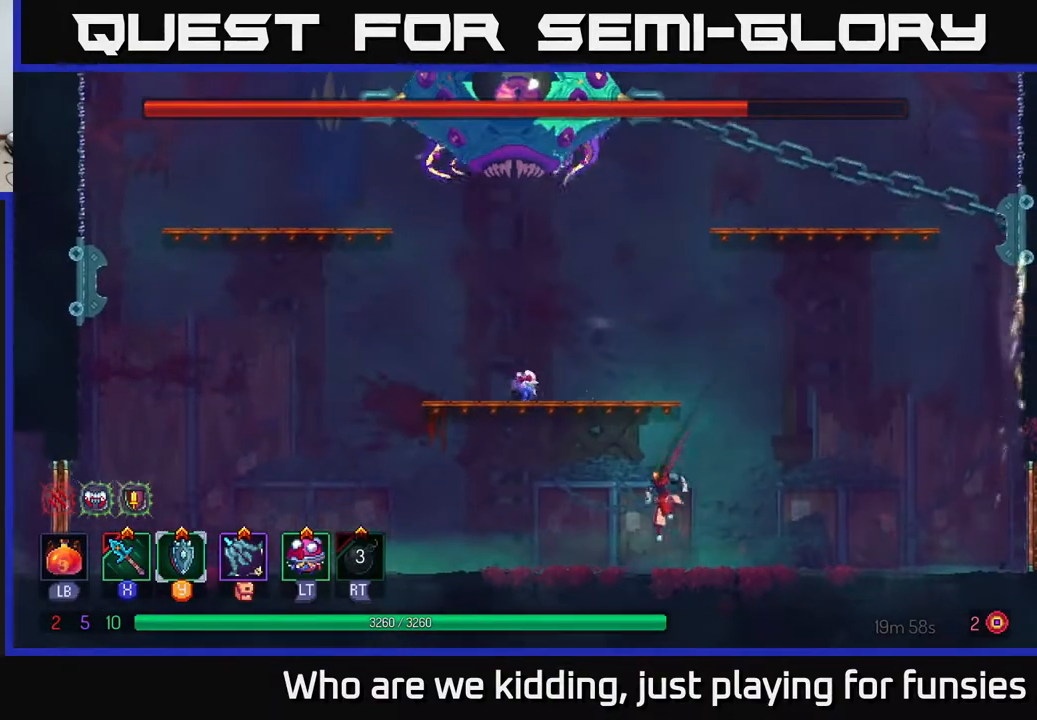
{"buttons": [], "left_stick": "left", "right_stick": "center", "events": [[17, "A", "down"], [183, "A", "up"], [217, "left_stick", "center"], [317, "A", "down"], [333, "left_stick", "left"], [483, "A", "up"]]}
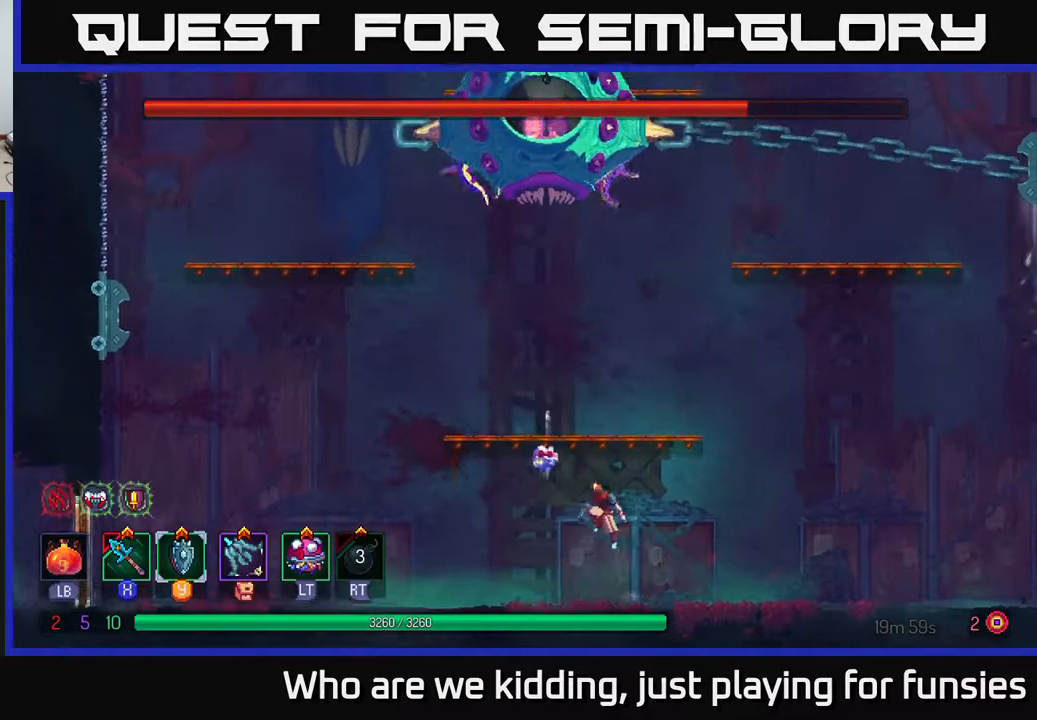
{"buttons": [], "left_stick": "up-left", "right_stick": "center", "events": [[67, "A", "down"], [183, "A", "up"], [183, "left_stick", "up-left"]]}
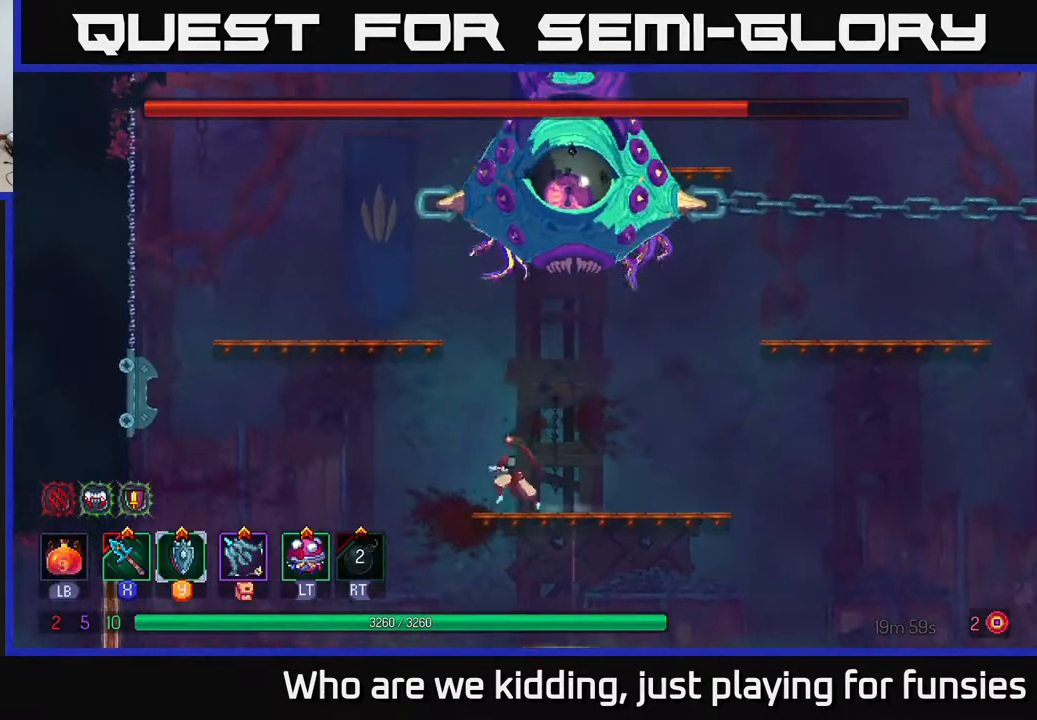
{"buttons": [], "left_stick": "up-left", "right_stick": "center", "events": [[33, "A", "down"], [200, "A", "up"], [250, "A", "down"], [417, "A", "up"]]}
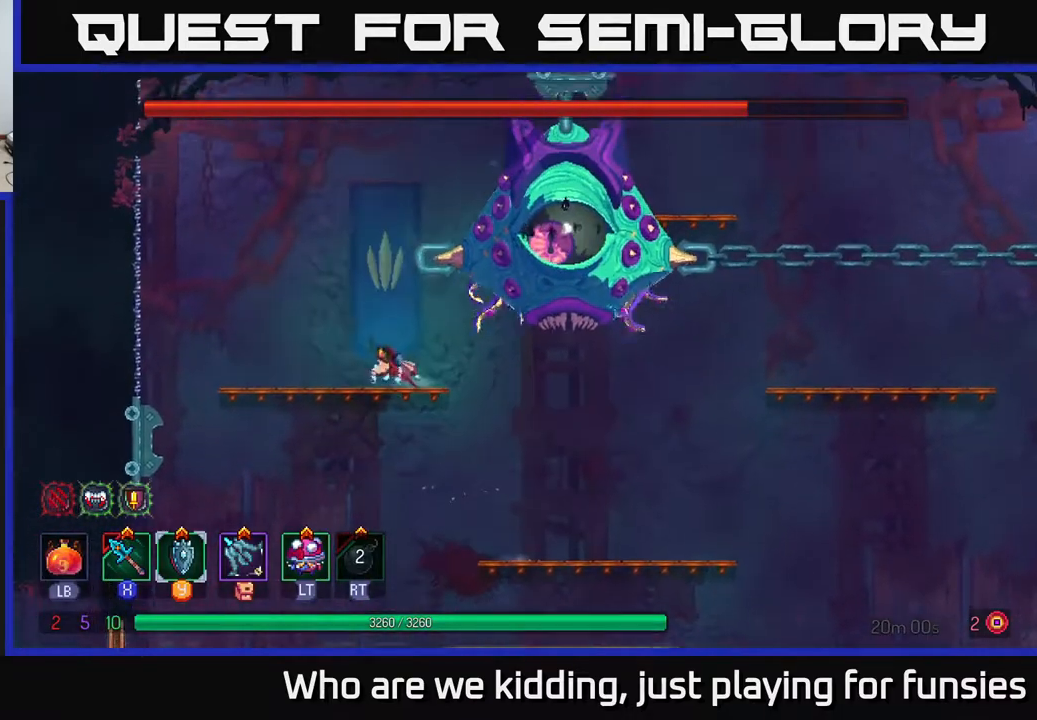
{"buttons": [], "left_stick": "center", "right_stick": "center", "events": [[50, "left_stick", "up-right"], [100, "left_stick", "right"], [183, "A", "down"], [233, "X", "down"], [350, "X", "up"], [367, "A", "up"], [367, "left_stick", "center"]]}
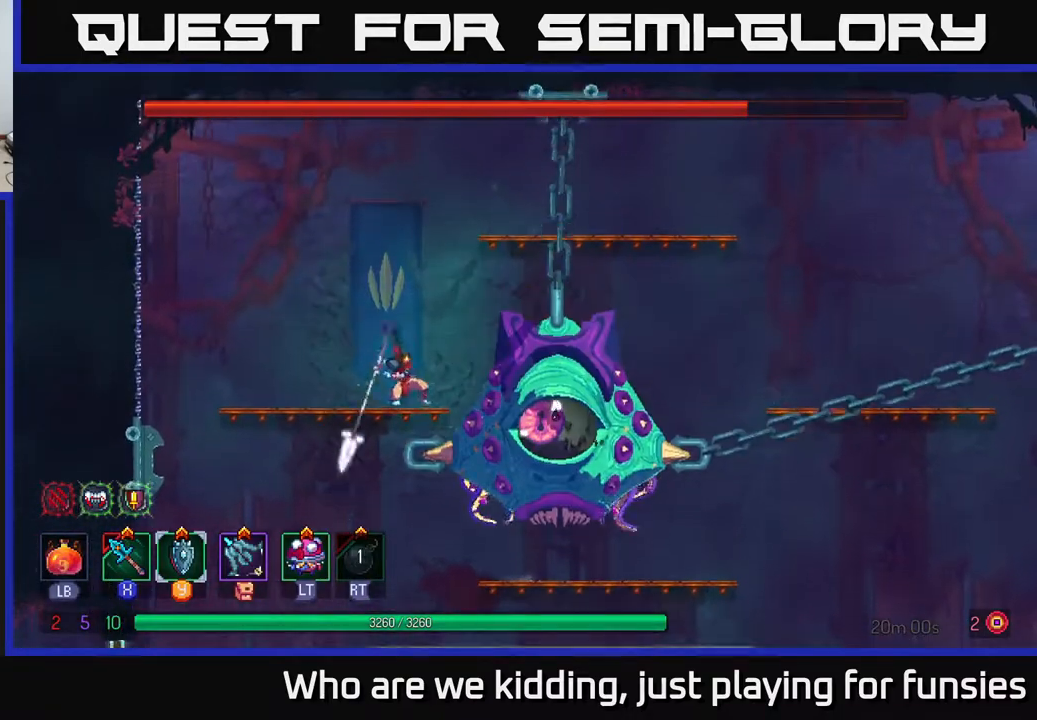
{"buttons": [], "left_stick": "right", "right_stick": "center", "events": [[83, "left_stick", "right"], [150, "X", "down"], [217, "X", "up"]]}
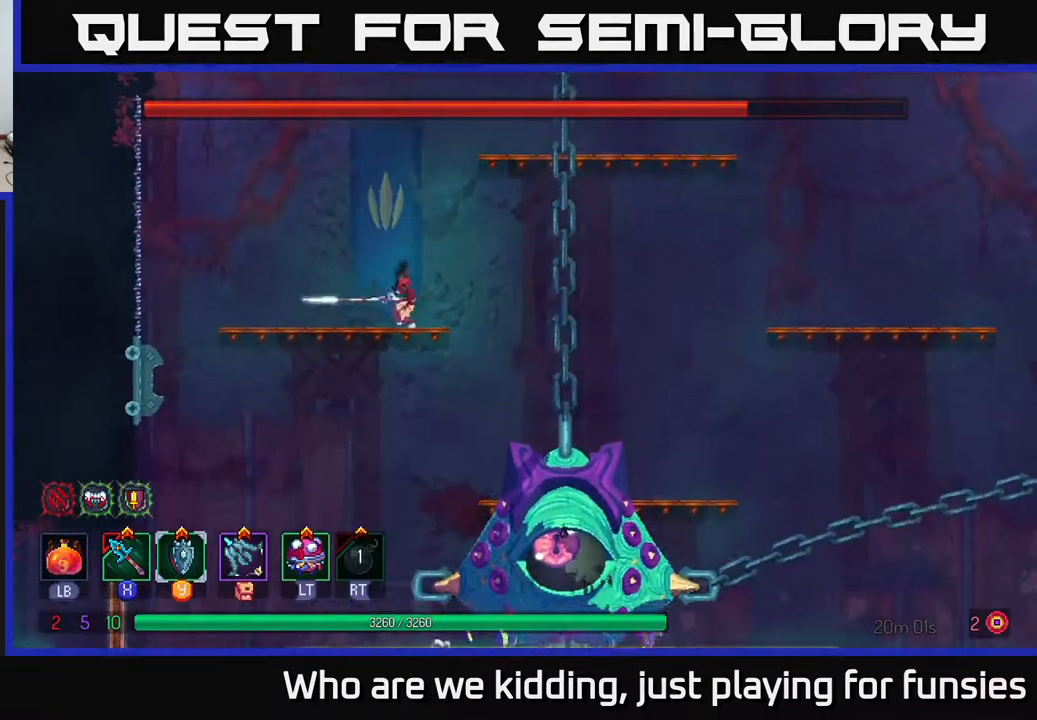
{"buttons": ["A"], "left_stick": "right", "right_stick": "center", "events": [[200, "A", "down"], [317, "A", "up"], [417, "A", "down"]]}
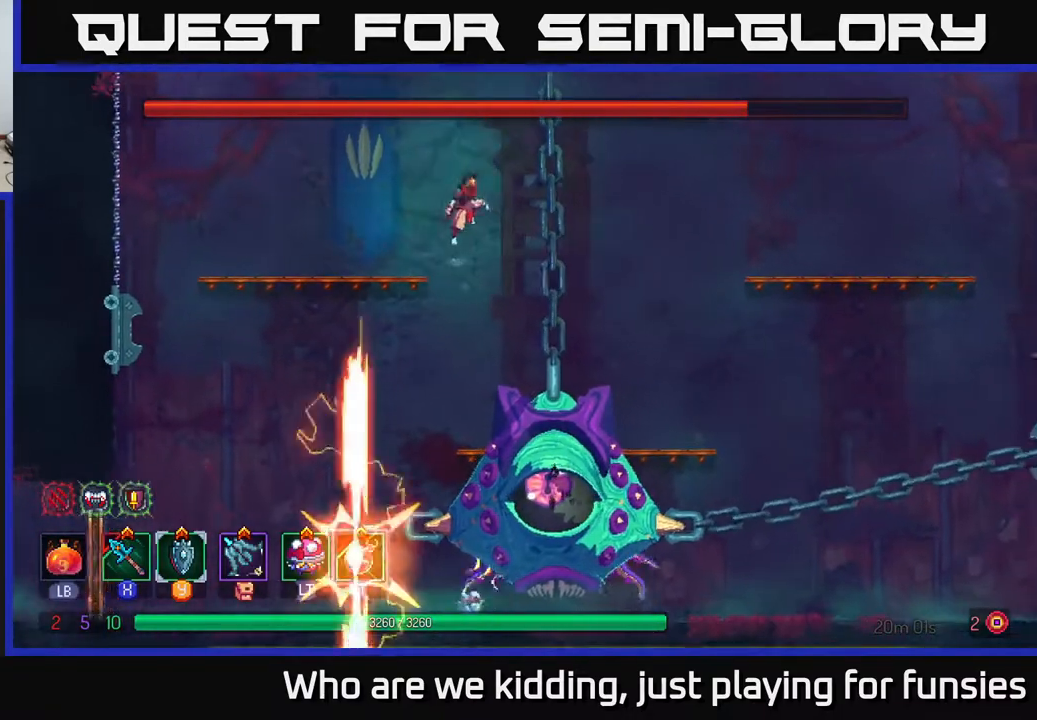
{"buttons": [], "left_stick": "center", "right_stick": "center", "events": [[17, "A", "up"], [133, "left_stick", "down"], [150, "A", "down"], [200, "A", "up"], [267, "A", "down"], [350, "A", "up"], [433, "left_stick", "center"]]}
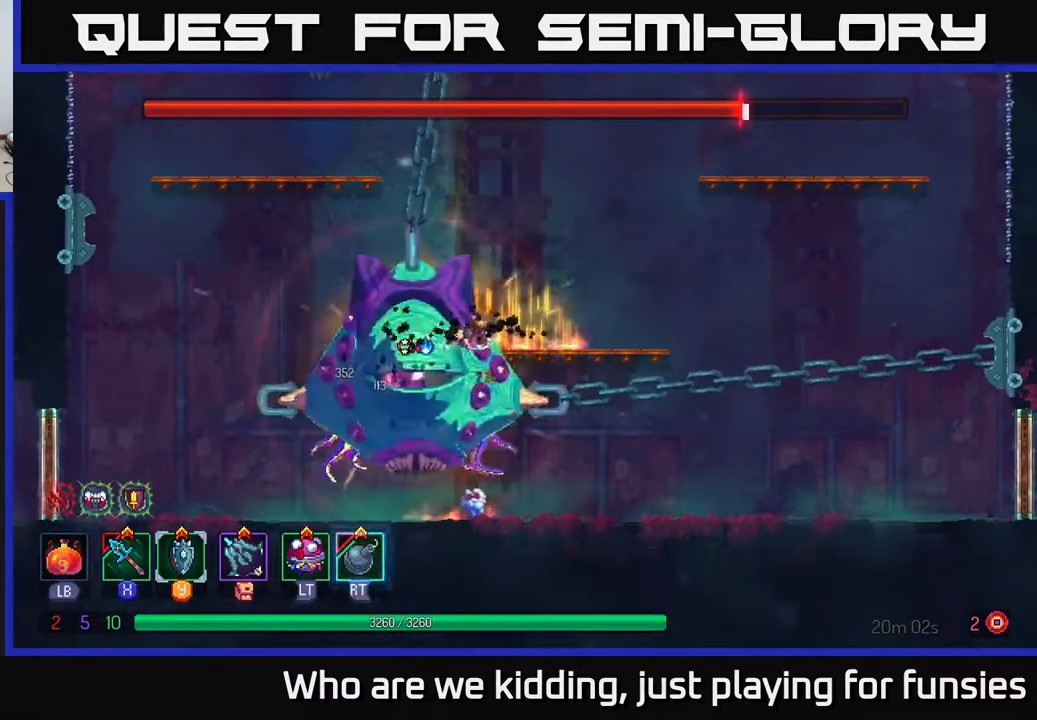
{"buttons": ["X"], "left_stick": "left", "right_stick": "center", "events": [[183, "X", "down"], [183, "left_stick", "left"], [267, "X", "up"], [317, "X", "down"], [383, "X", "up"], [467, "X", "down"]]}